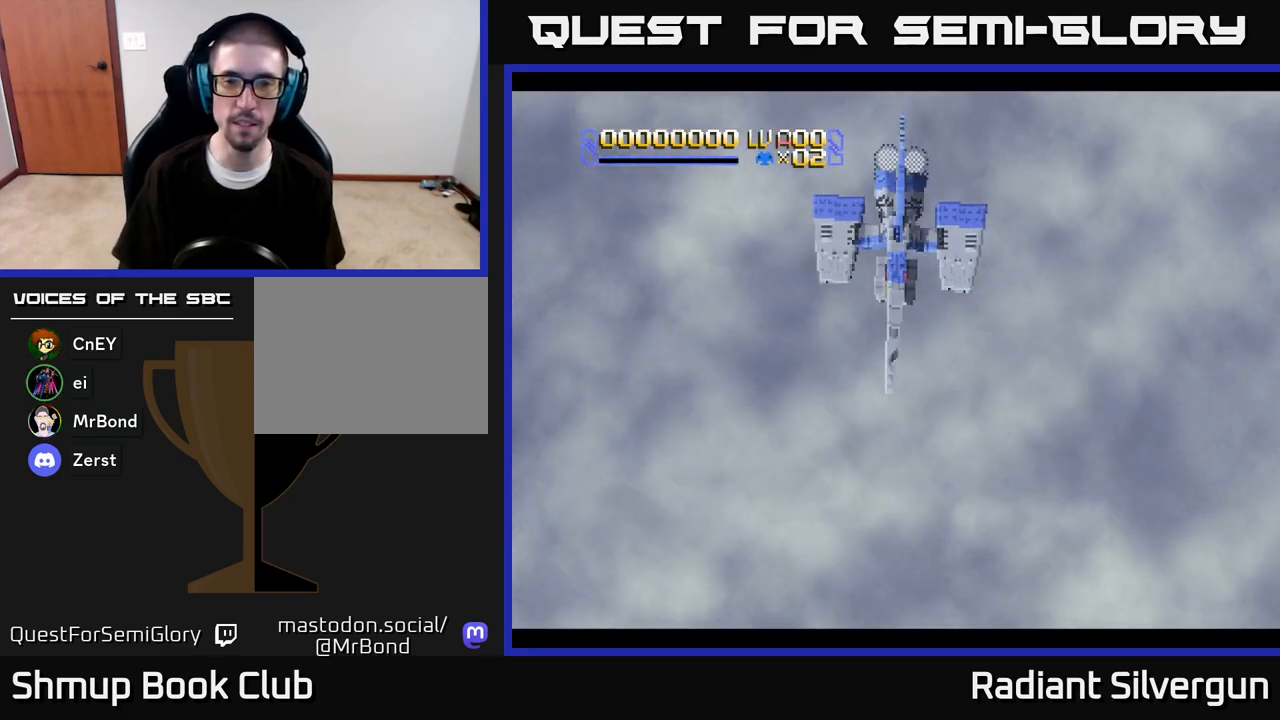
Gameplay with a controller (Xbox layout); each line is a JSON object with the inputs held at the frame after it. "events" lists button and stick changes between this image and that frame as [ms after this image, input, new state], when the widget could be followed in between.
{"buttons": [], "left_stick": "center", "right_stick": "center", "events": [[267, "START", "down"], [417, "START", "up"]]}
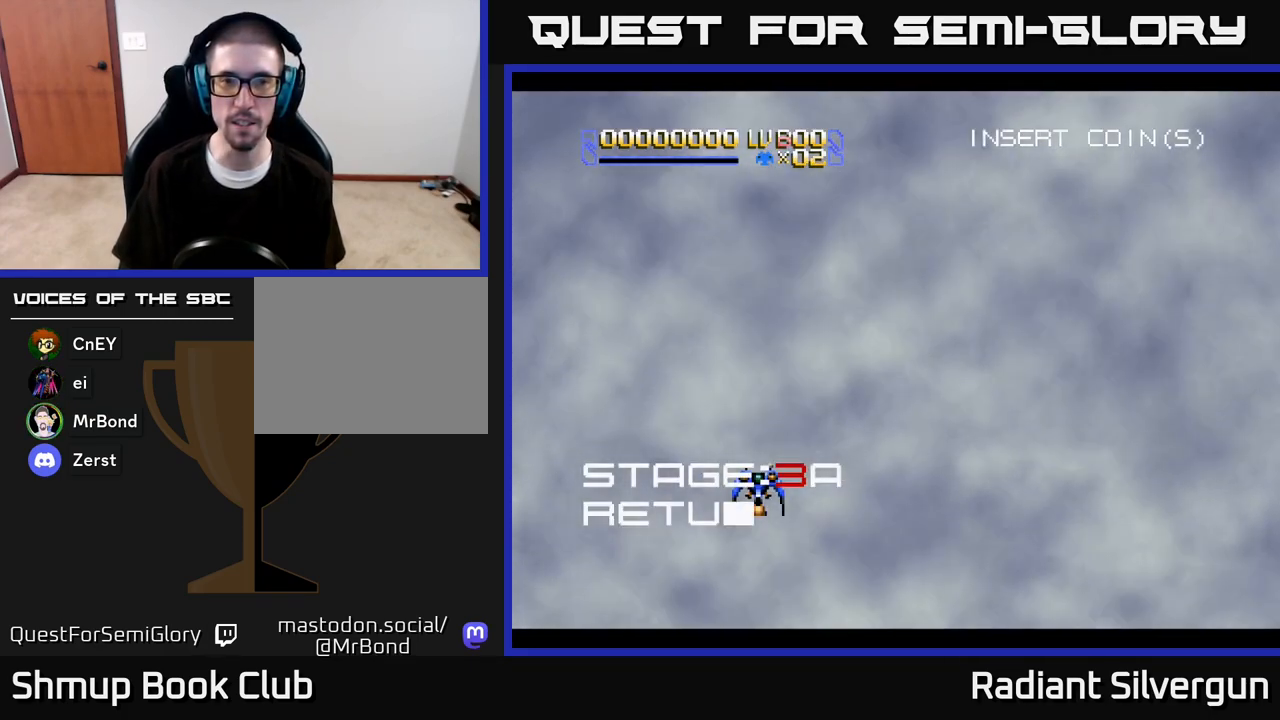
{"buttons": ["DPAD_RIGHT"], "left_stick": "center", "right_stick": "center", "events": [[483, "DPAD_RIGHT", "down"]]}
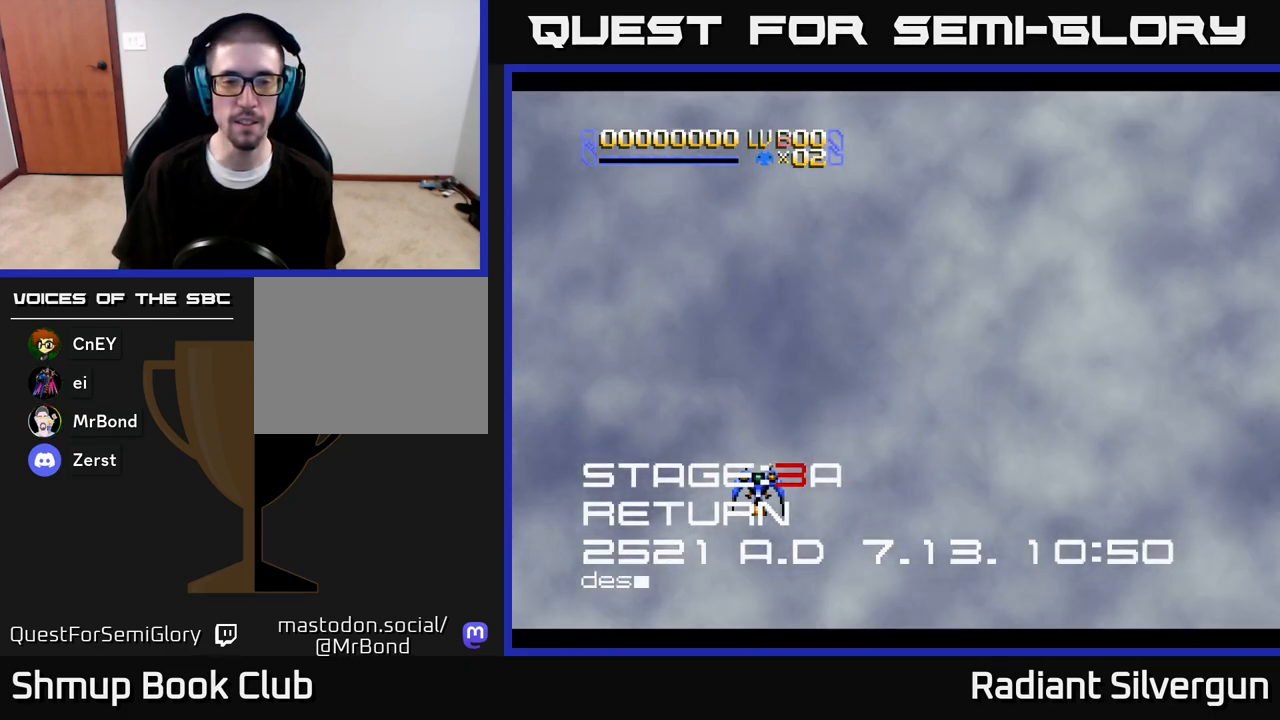
{"buttons": ["A"], "left_stick": "center", "right_stick": "center", "events": [[183, "A", "down"], [233, "DPAD_DOWN", "down"], [250, "DPAD_RIGHT", "up"], [317, "DPAD_DOWN", "up"]]}
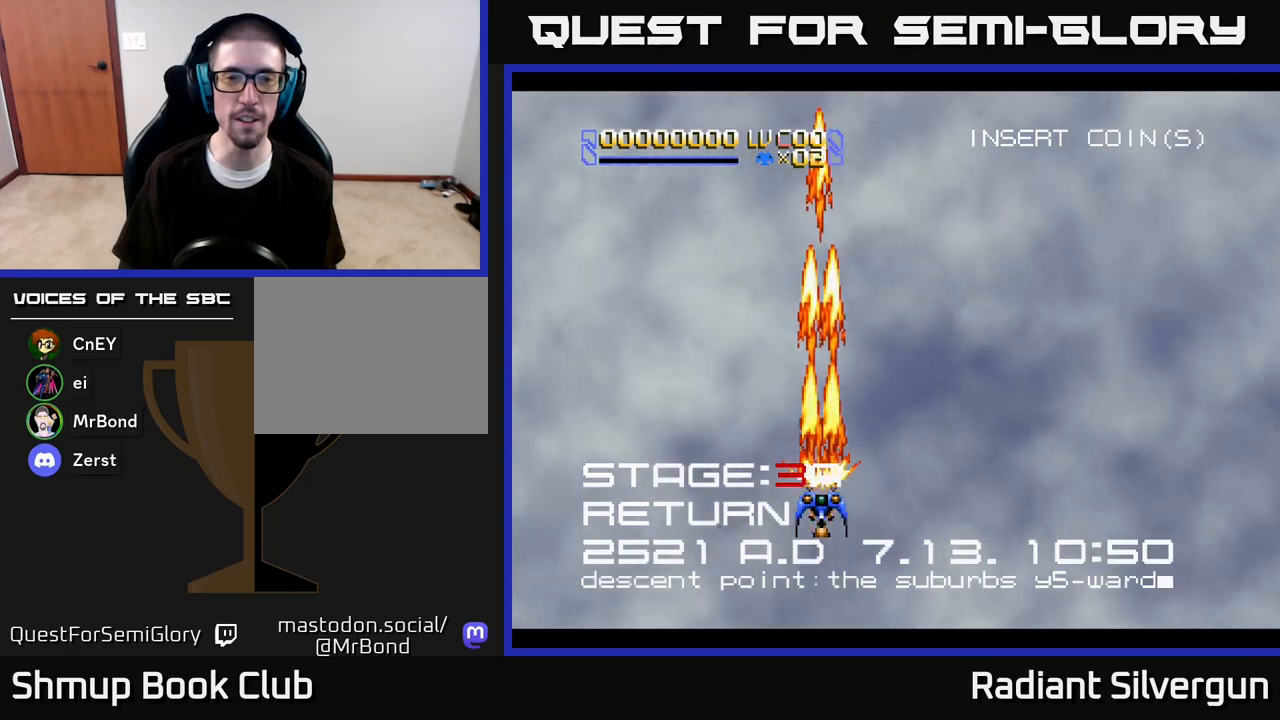
{"buttons": ["A", "DPAD_UP"], "left_stick": "center", "right_stick": "center", "events": [[100, "DPAD_RIGHT", "down"], [283, "DPAD_UP", "down"], [383, "DPAD_RIGHT", "up"]]}
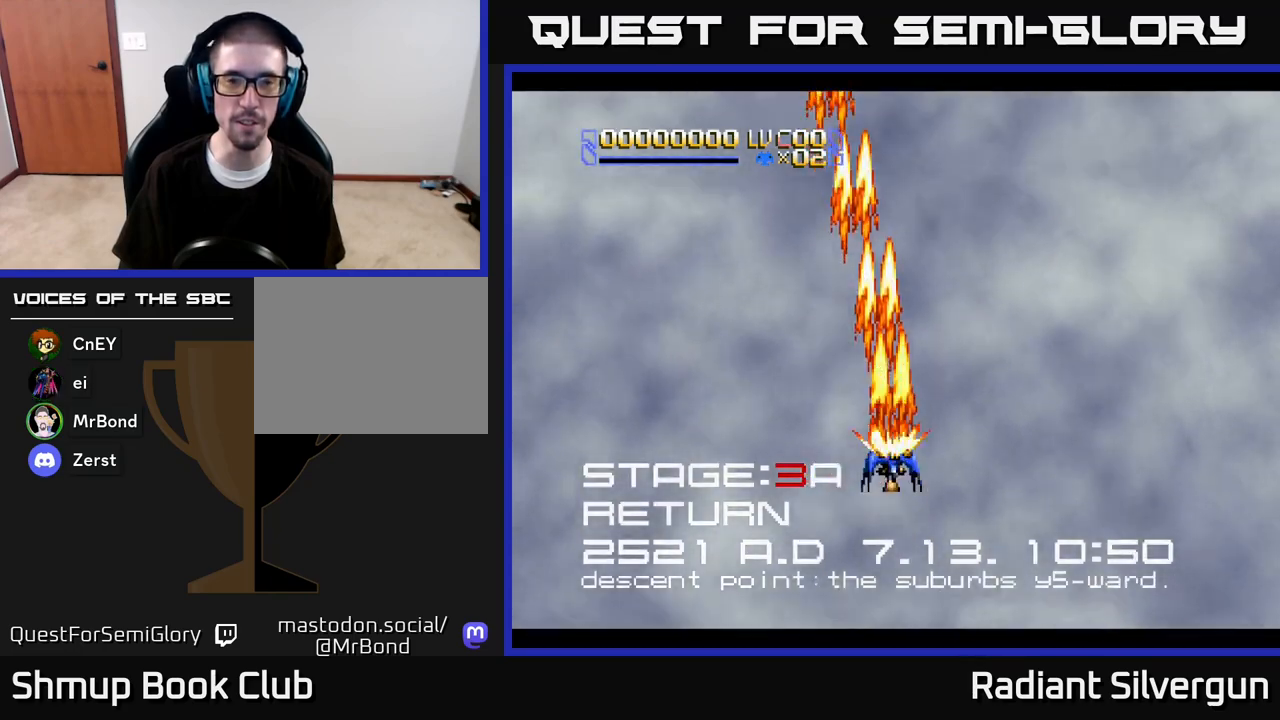
{"buttons": ["A", "DPAD_UP"], "left_stick": "center", "right_stick": "center", "events": []}
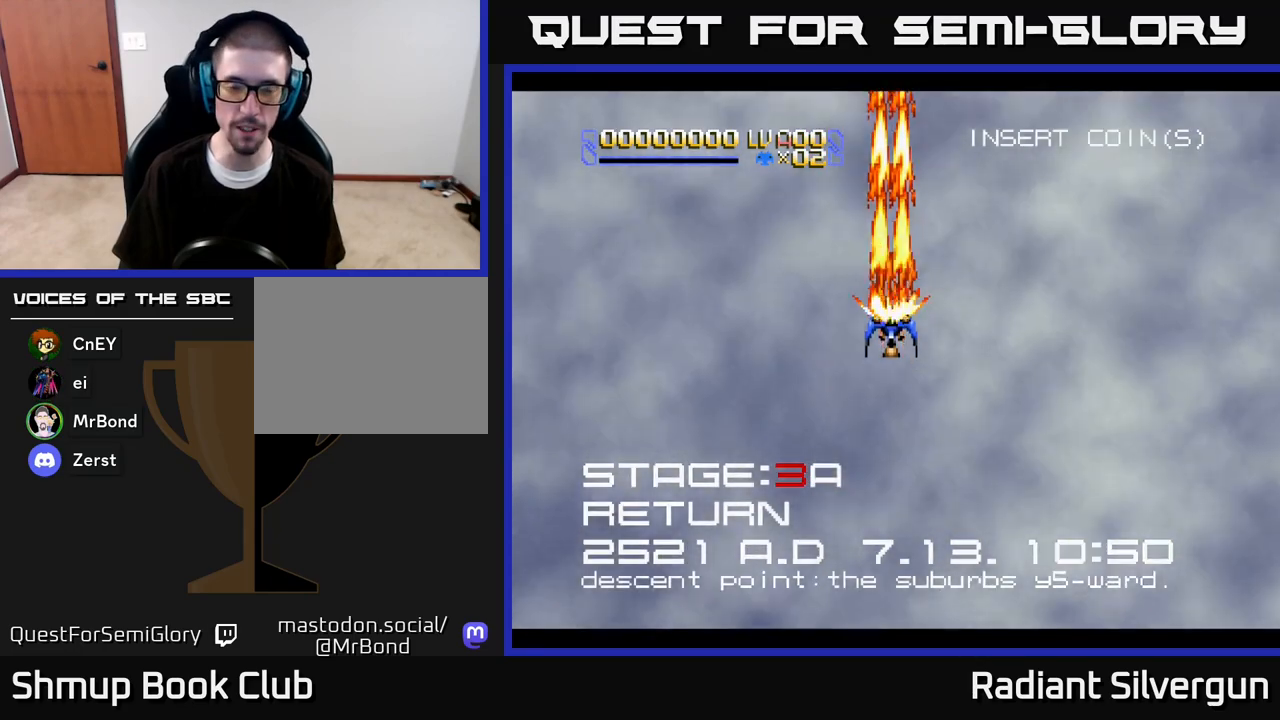
{"buttons": ["A", "DPAD_LEFT"], "left_stick": "center", "right_stick": "center", "events": [[83, "DPAD_RIGHT", "down"], [83, "DPAD_UP", "up"], [100, "DPAD_DOWN", "down"], [117, "DPAD_RIGHT", "up"], [433, "DPAD_DOWN", "up"], [450, "DPAD_LEFT", "down"]]}
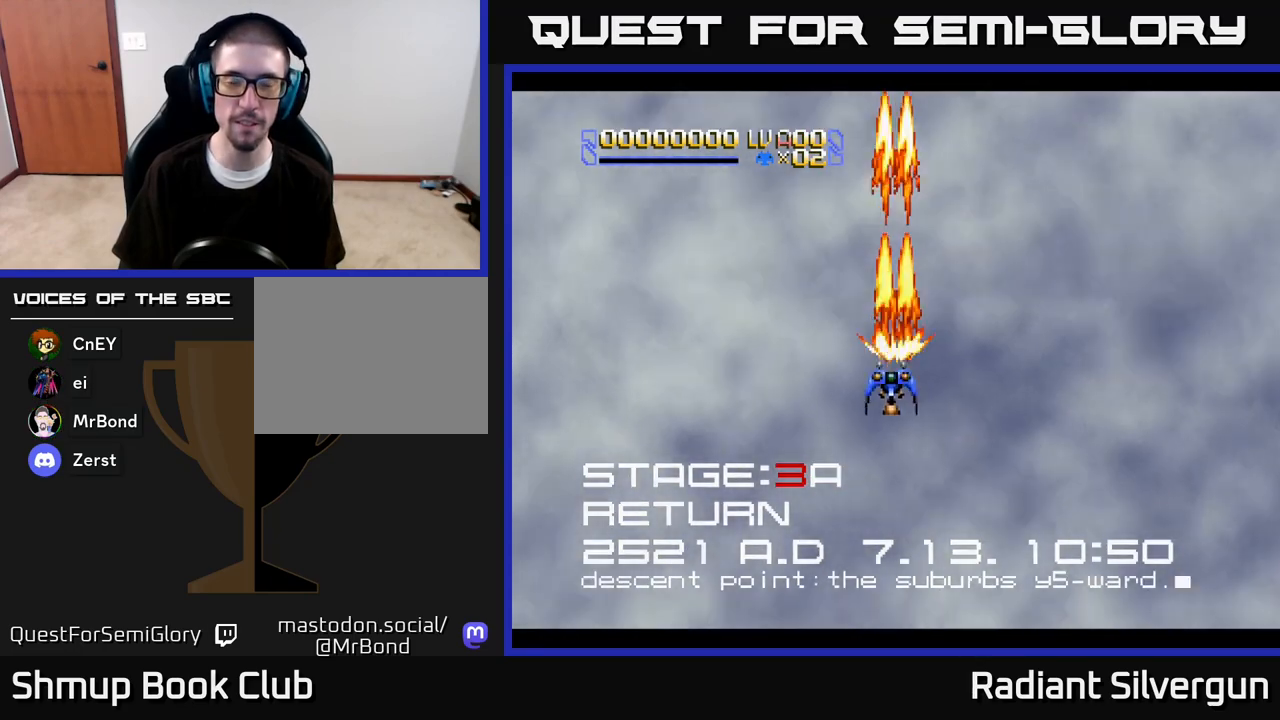
{"buttons": ["A", "DPAD_DOWN", "DPAD_RIGHT"], "left_stick": "center", "right_stick": "center", "events": [[17, "DPAD_UP", "down"], [83, "DPAD_LEFT", "up"], [433, "DPAD_RIGHT", "down"], [467, "DPAD_UP", "up"], [483, "DPAD_DOWN", "down"]]}
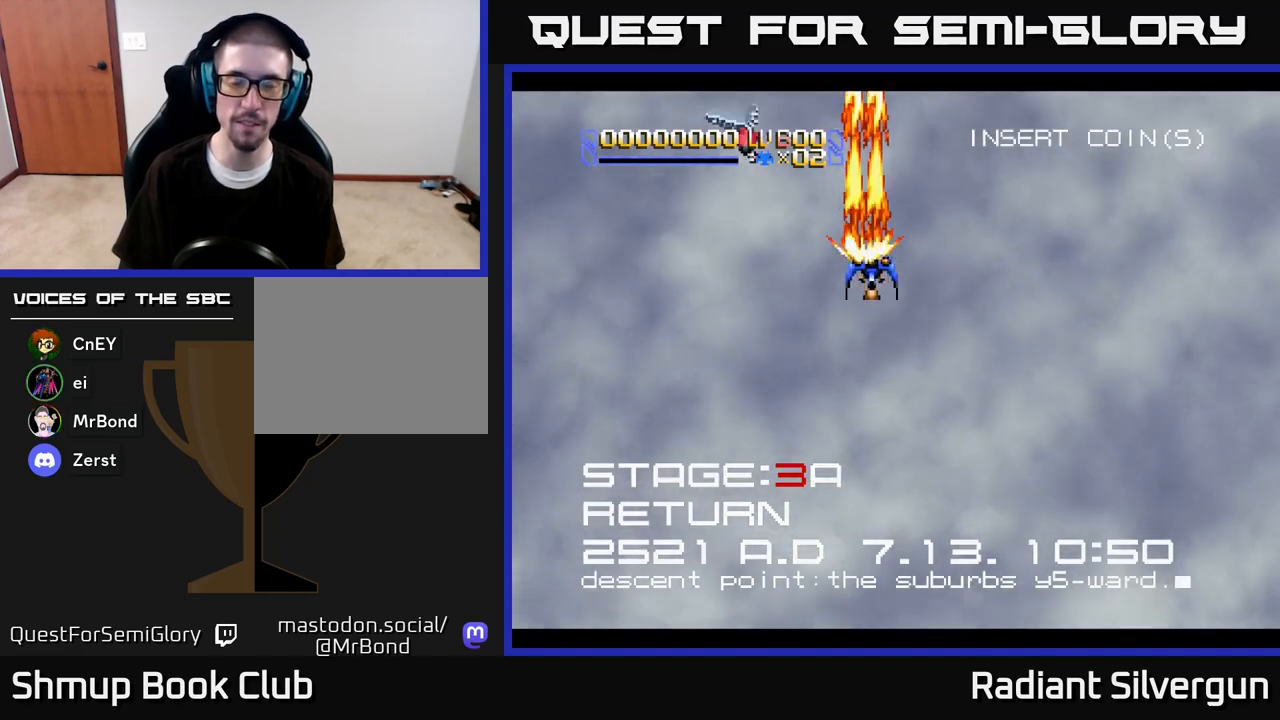
{"buttons": ["B", "DPAD_DOWN"], "left_stick": "center", "right_stick": "center", "events": [[33, "DPAD_RIGHT", "up"], [217, "DPAD_LEFT", "down"], [233, "DPAD_DOWN", "up"], [283, "A", "up"], [283, "DPAD_UP", "down"], [367, "DPAD_UP", "up"], [383, "B", "down"], [383, "DPAD_DOWN", "down"], [417, "DPAD_LEFT", "up"]]}
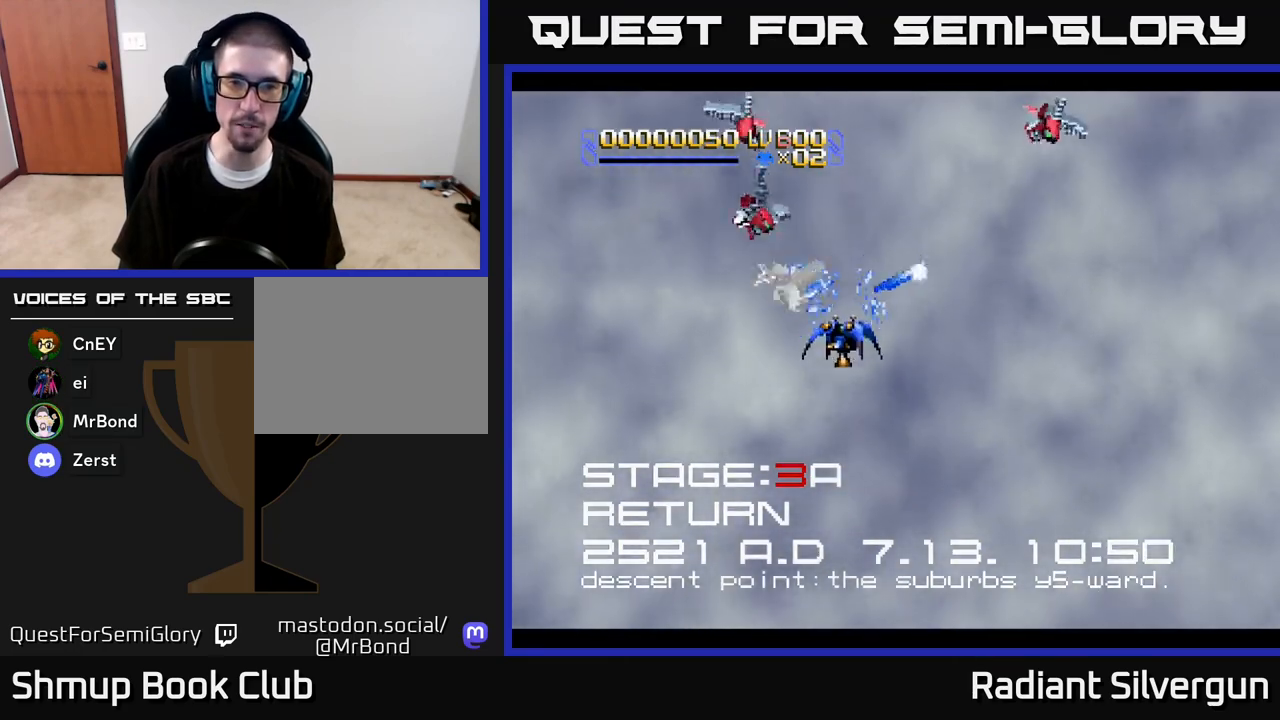
{"buttons": ["A", "DPAD_DOWN", "DPAD_RIGHT"], "left_stick": "center", "right_stick": "center", "events": [[17, "B", "up"], [150, "DPAD_LEFT", "down"], [167, "A", "down"], [300, "DPAD_DOWN", "up"], [417, "DPAD_DOWN", "down"], [433, "DPAD_LEFT", "up"], [433, "DPAD_RIGHT", "down"]]}
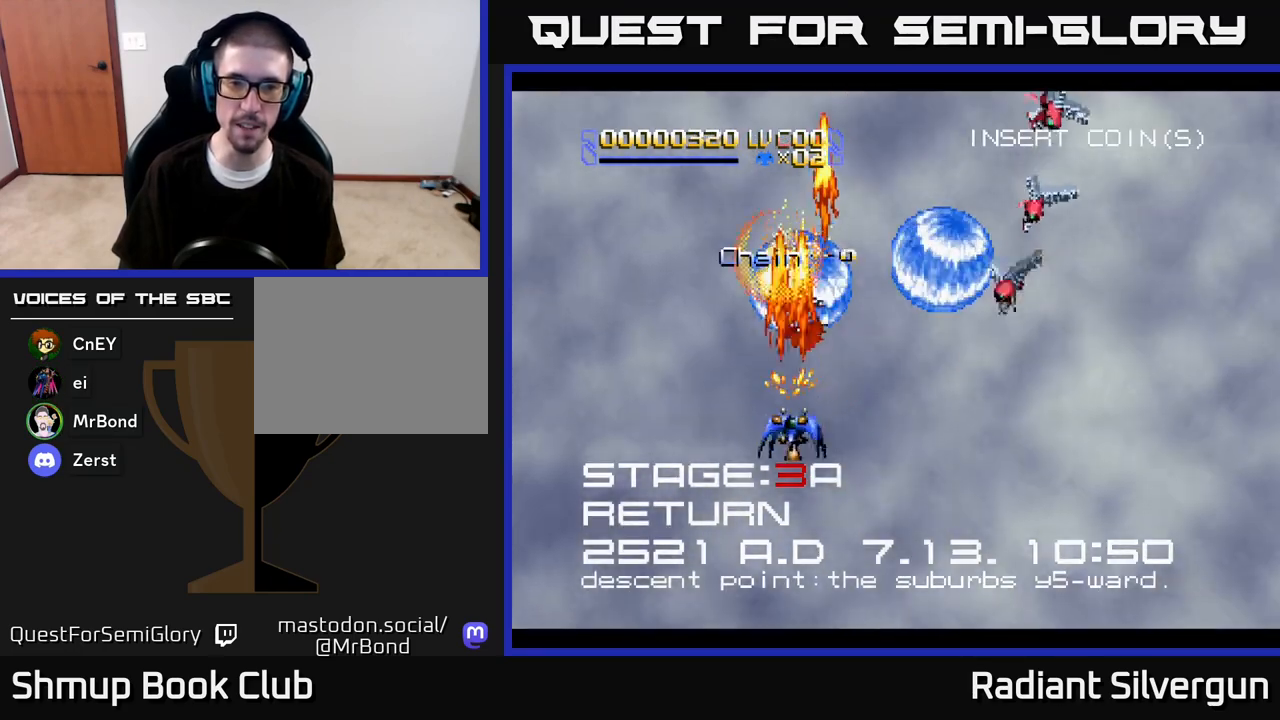
{"buttons": ["DPAD_RIGHT"], "left_stick": "center", "right_stick": "center", "events": [[67, "A", "up"], [100, "DPAD_DOWN", "up"], [317, "DPAD_DOWN", "down"], [467, "DPAD_DOWN", "up"]]}
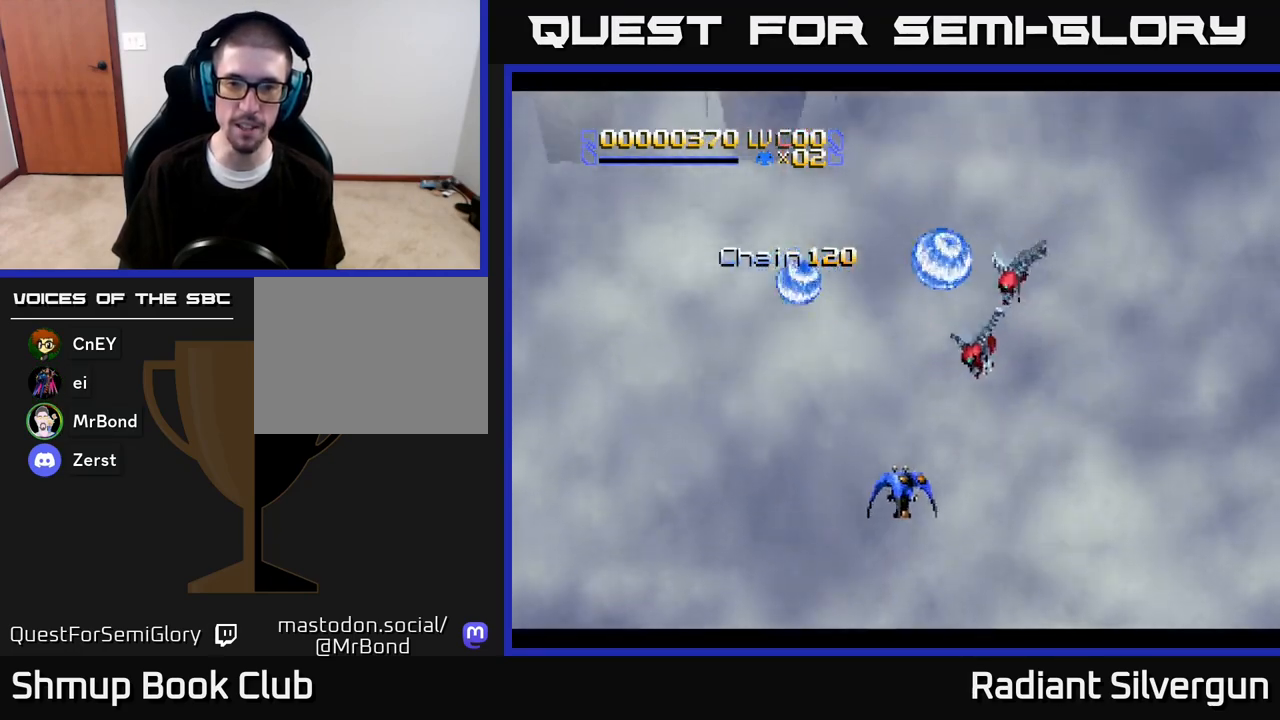
{"buttons": ["A", "DPAD_LEFT"], "left_stick": "center", "right_stick": "center", "events": [[167, "A", "down"], [233, "A", "up"], [317, "DPAD_RIGHT", "up"], [333, "DPAD_LEFT", "down"], [350, "A", "down"], [433, "A", "up"], [483, "A", "down"]]}
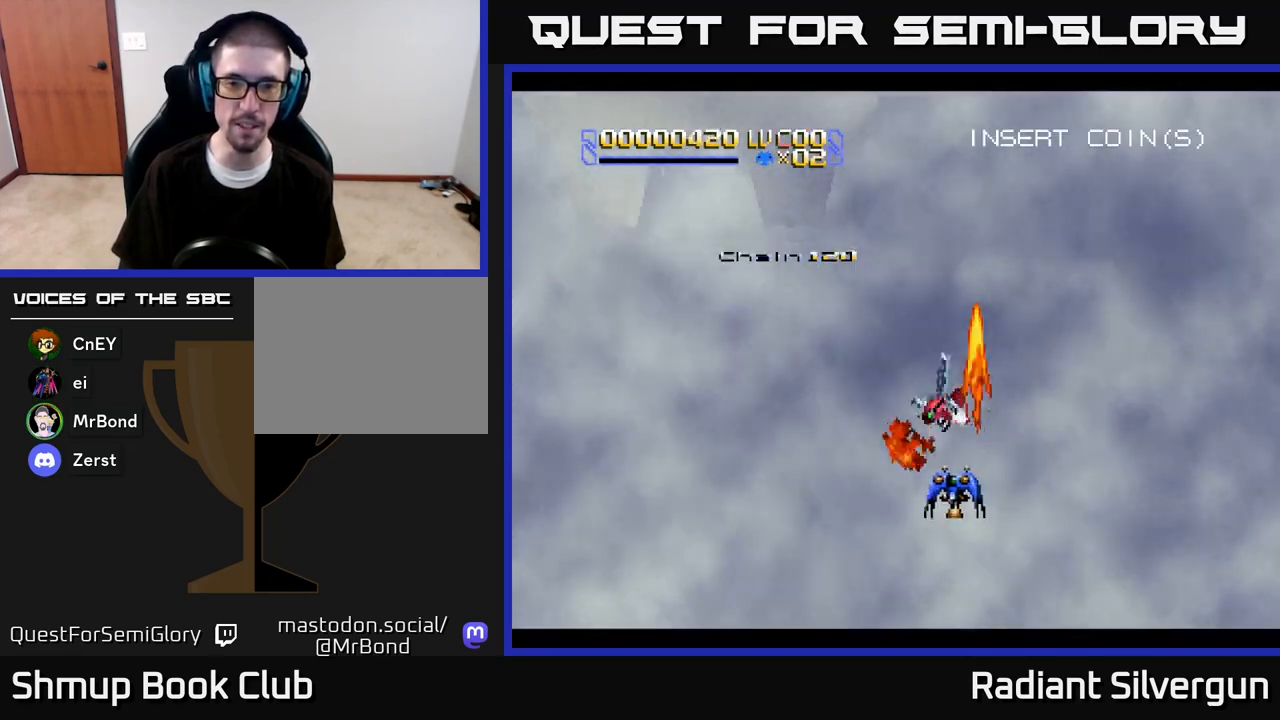
{"buttons": ["DPAD_UP", "DPAD_LEFT"], "left_stick": "center", "right_stick": "center", "events": [[50, "A", "up"], [250, "DPAD_DOWN", "down"], [400, "DPAD_DOWN", "up"], [450, "DPAD_UP", "down"]]}
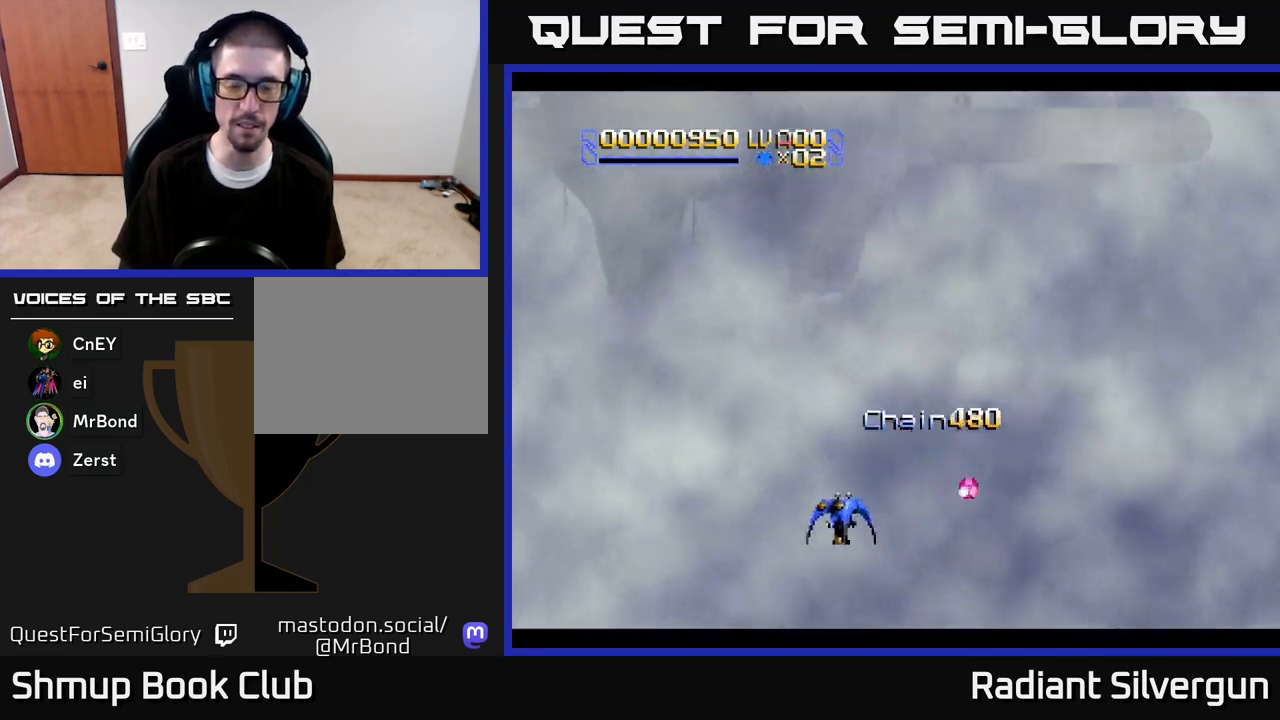
{"buttons": ["R2", "DPAD_RIGHT"], "left_stick": "center", "right_stick": "center", "events": [[17, "DPAD_LEFT", "up"], [50, "DPAD_RIGHT", "down"], [100, "DPAD_UP", "up"], [167, "DPAD_DOWN", "down"], [267, "R2", "down"], [483, "DPAD_DOWN", "up"]]}
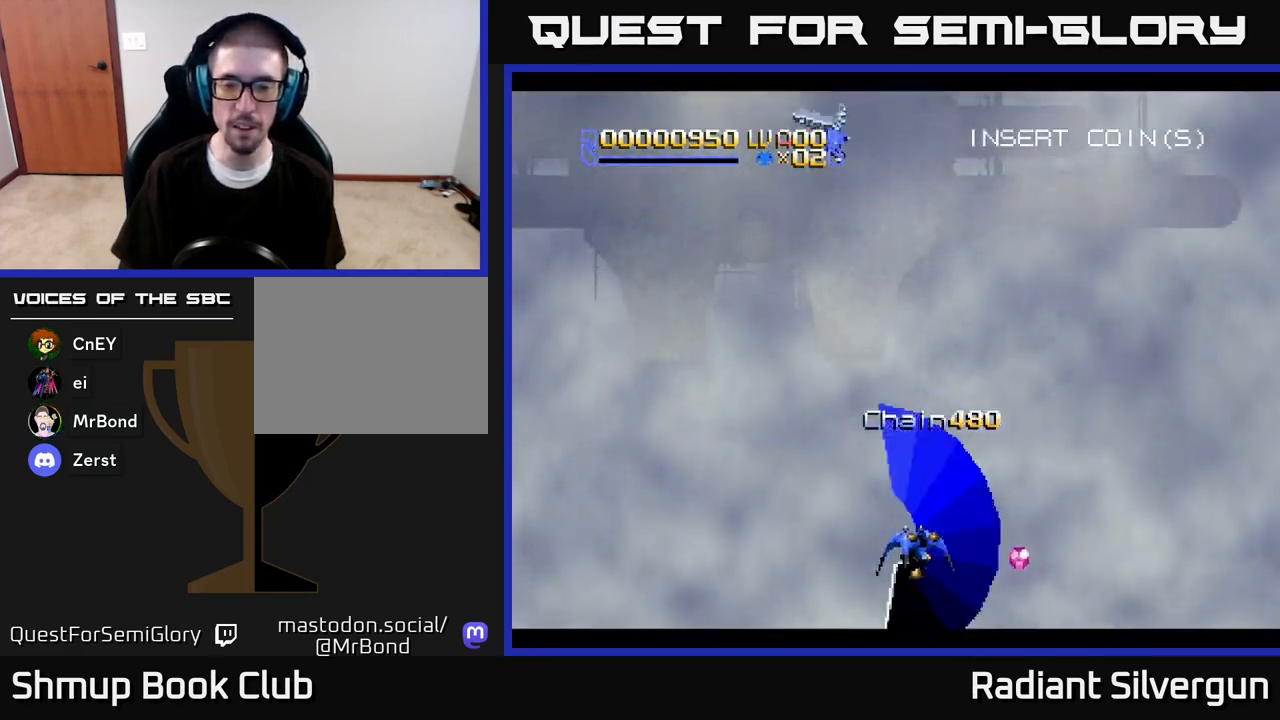
{"buttons": ["DPAD_LEFT"], "left_stick": "center", "right_stick": "center", "events": [[33, "R2", "up"], [117, "R2", "down"], [150, "DPAD_DOWN", "down"], [383, "DPAD_RIGHT", "up"], [400, "DPAD_DOWN", "up"], [400, "DPAD_LEFT", "down"], [467, "R2", "up"]]}
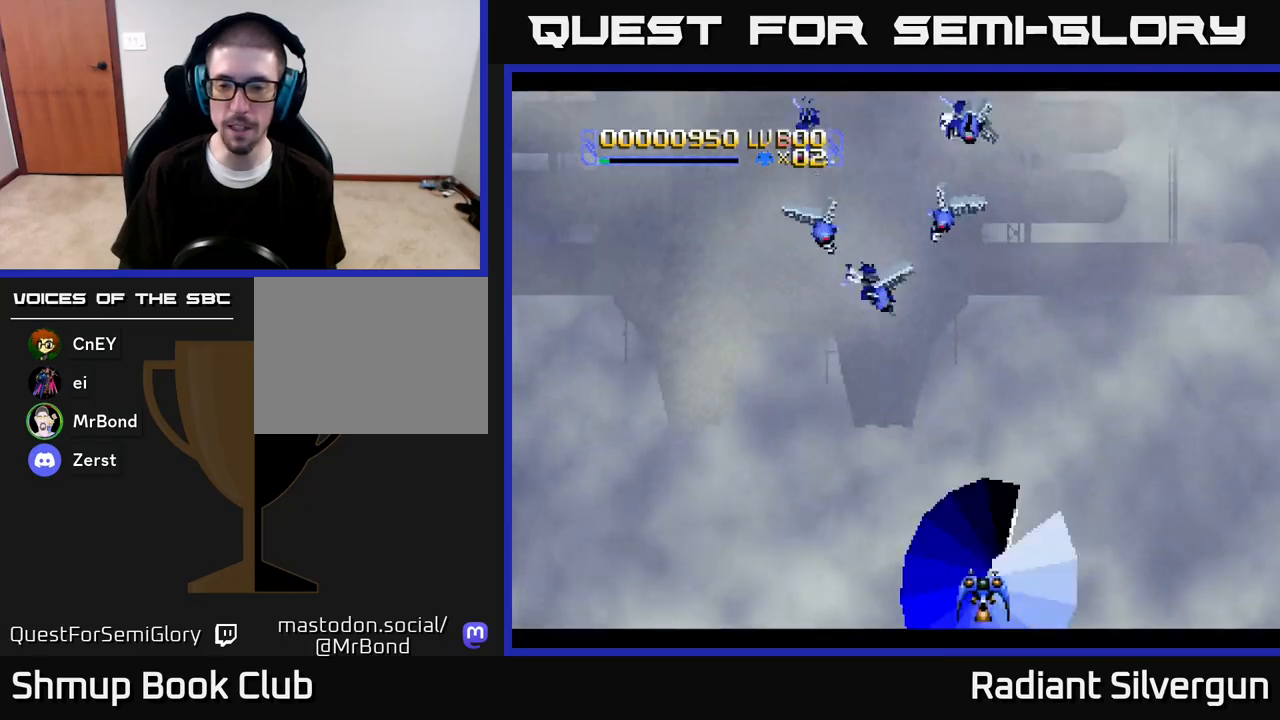
{"buttons": ["DPAD_LEFT"], "left_stick": "center", "right_stick": "center", "events": []}
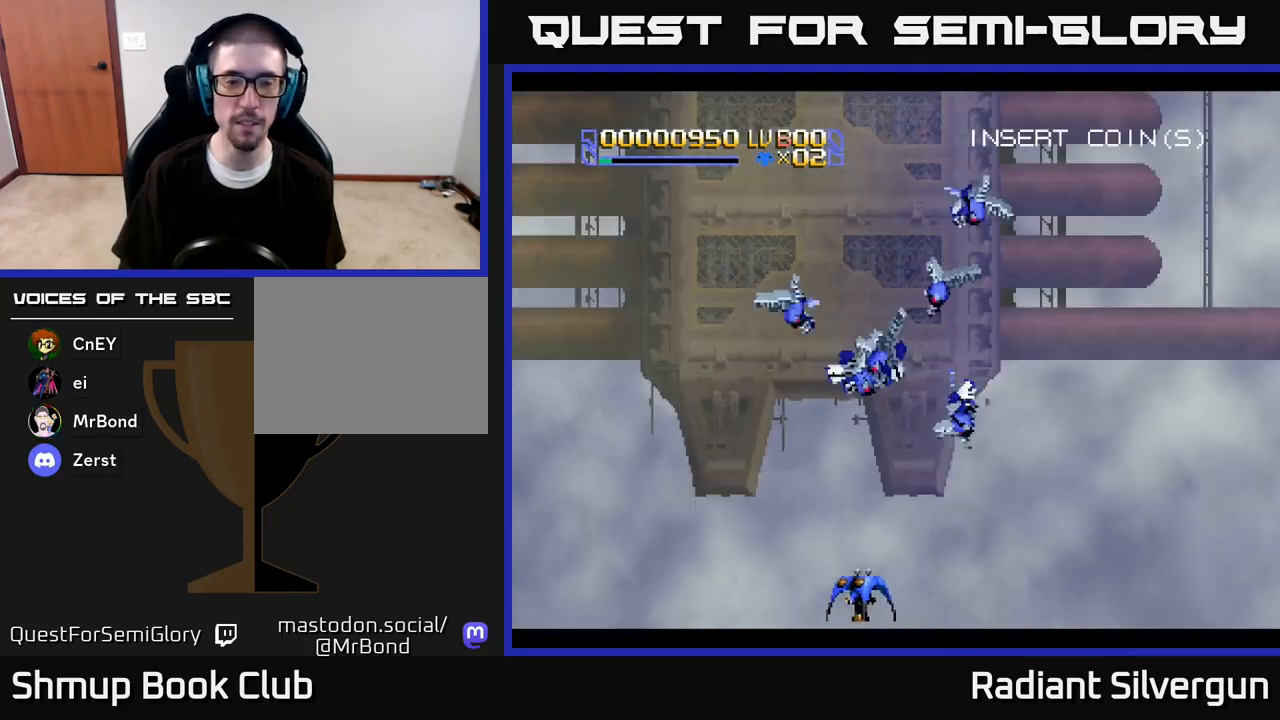
{"buttons": ["DPAD_UP", "DPAD_LEFT"], "left_stick": "center", "right_stick": "center", "events": [[283, "DPAD_UP", "down"]]}
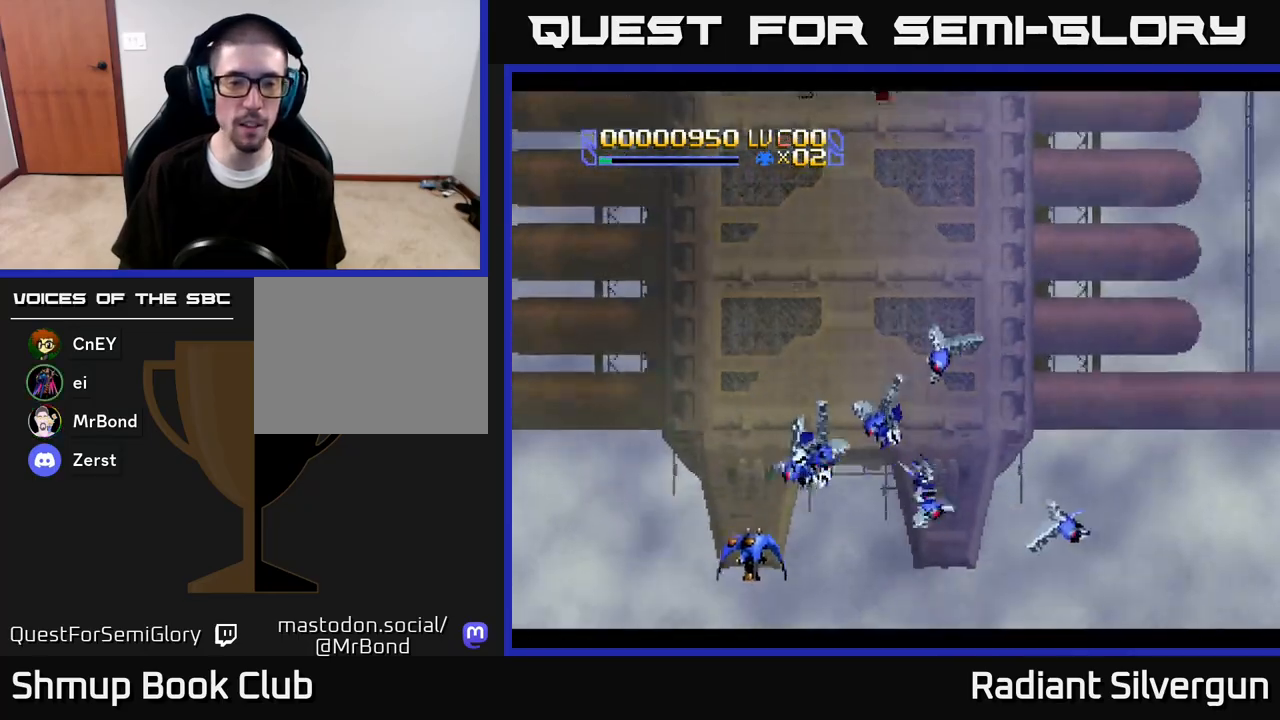
{"buttons": ["DPAD_UP", "DPAD_RIGHT"], "left_stick": "center", "right_stick": "center", "events": [[433, "DPAD_LEFT", "up"], [450, "DPAD_RIGHT", "down"]]}
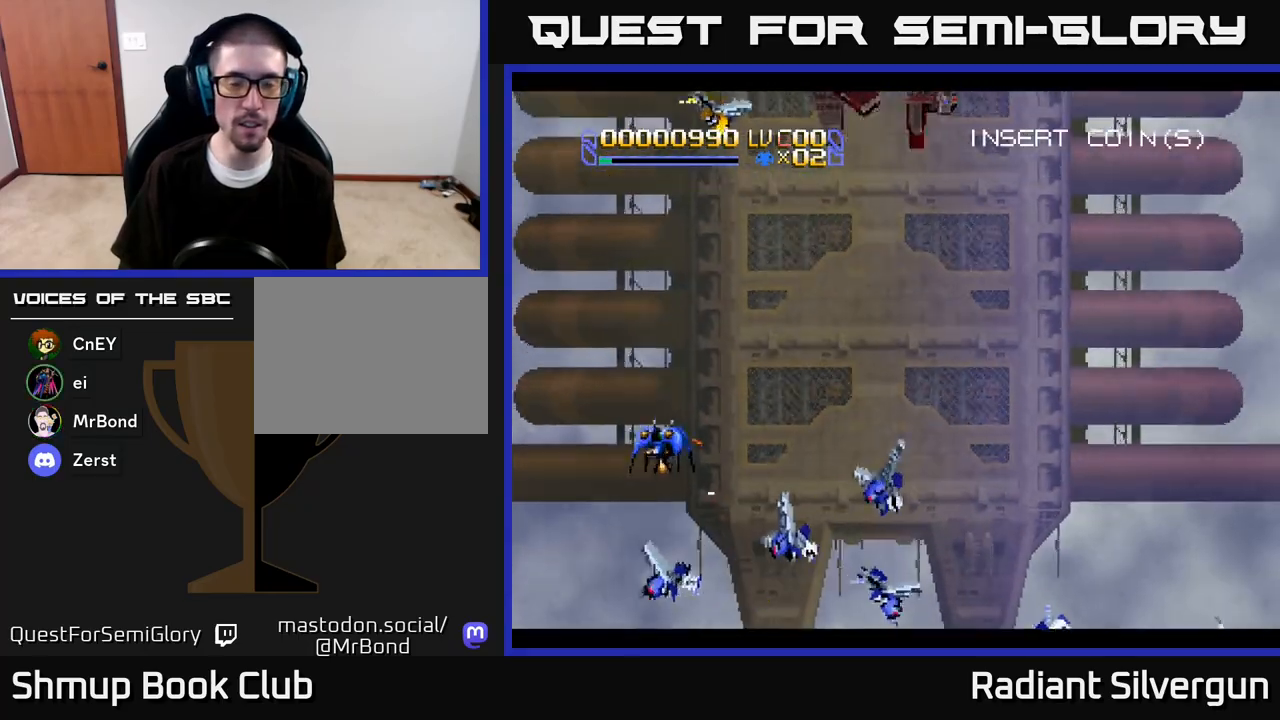
{"buttons": ["DPAD_RIGHT"], "left_stick": "center", "right_stick": "center", "events": [[400, "DPAD_UP", "up"]]}
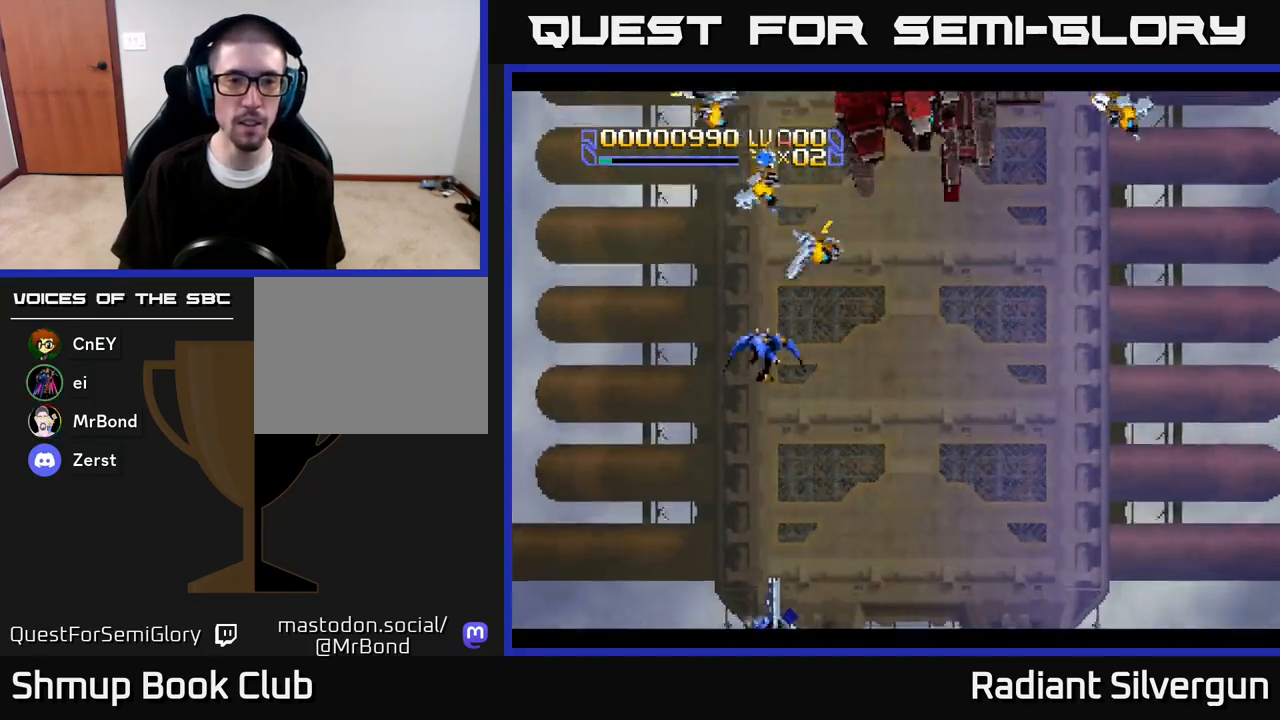
{"buttons": ["DPAD_DOWN", "DPAD_RIGHT"], "left_stick": "center", "right_stick": "center", "events": [[33, "DPAD_DOWN", "down"], [117, "DPAD_RIGHT", "up"], [283, "DPAD_LEFT", "down"], [417, "DPAD_LEFT", "up"], [483, "DPAD_RIGHT", "down"]]}
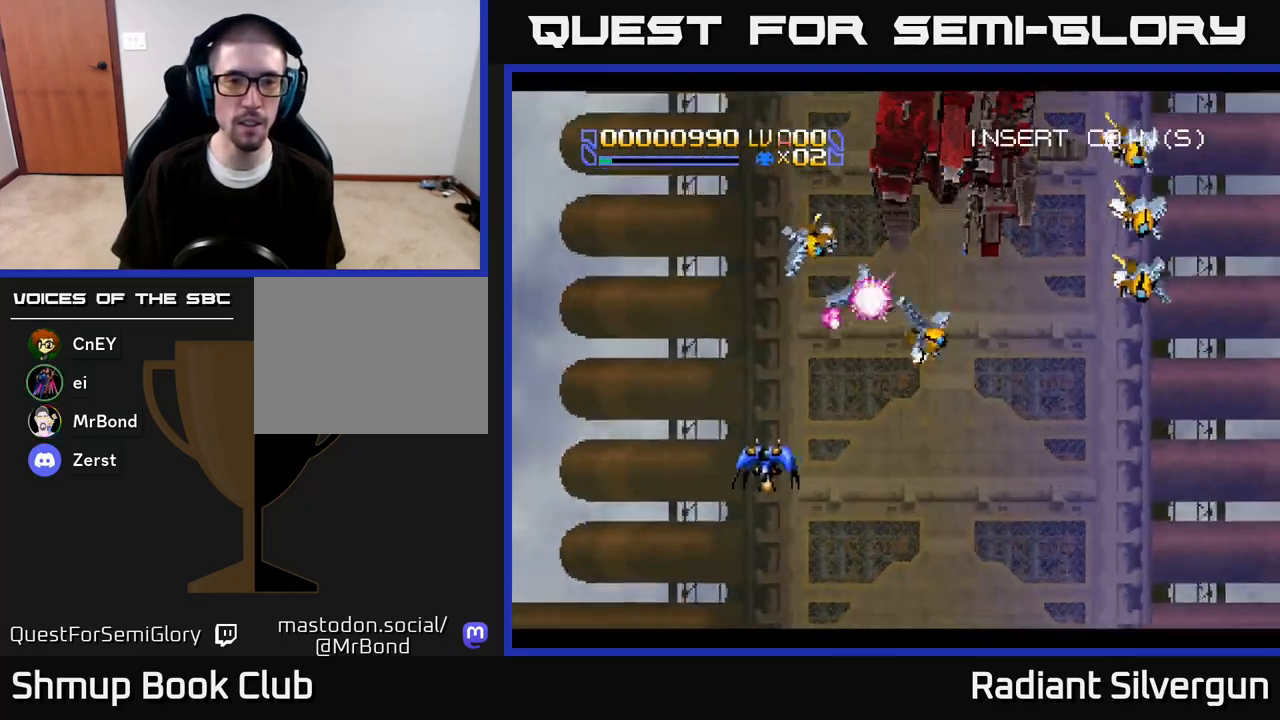
{"buttons": ["R2", "DPAD_DOWN"], "left_stick": "center", "right_stick": "center", "events": [[50, "DPAD_DOWN", "up"], [67, "DPAD_UP", "down"], [100, "DPAD_RIGHT", "up"], [250, "R2", "down"], [383, "DPAD_UP", "up"], [400, "DPAD_RIGHT", "down"], [417, "DPAD_RIGHT", "up"], [483, "DPAD_DOWN", "down"]]}
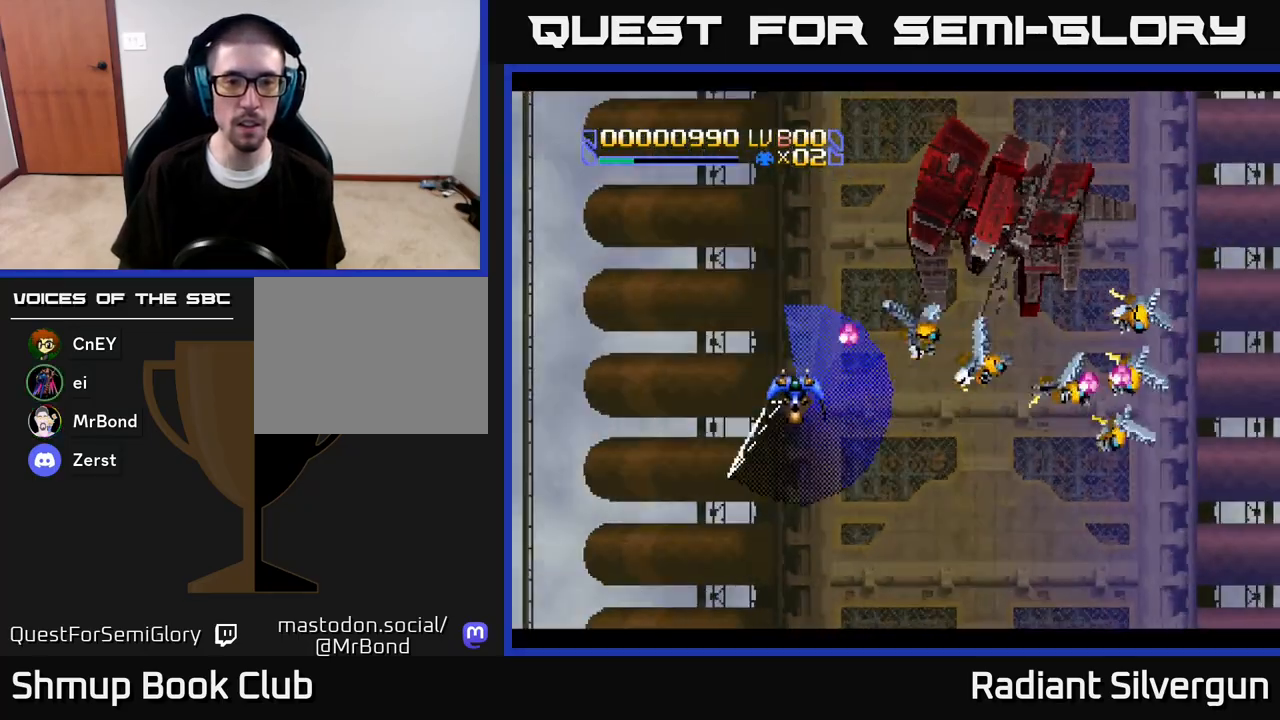
{"buttons": ["R2", "DPAD_RIGHT"], "left_stick": "center", "right_stick": "center", "events": [[117, "R2", "up"], [200, "DPAD_RIGHT", "down"], [250, "DPAD_DOWN", "up"], [250, "R2", "down"], [283, "DPAD_RIGHT", "up"], [317, "DPAD_UP", "down"], [367, "DPAD_UP", "up"], [450, "DPAD_DOWN", "down"], [450, "DPAD_RIGHT", "down"], [483, "DPAD_DOWN", "up"]]}
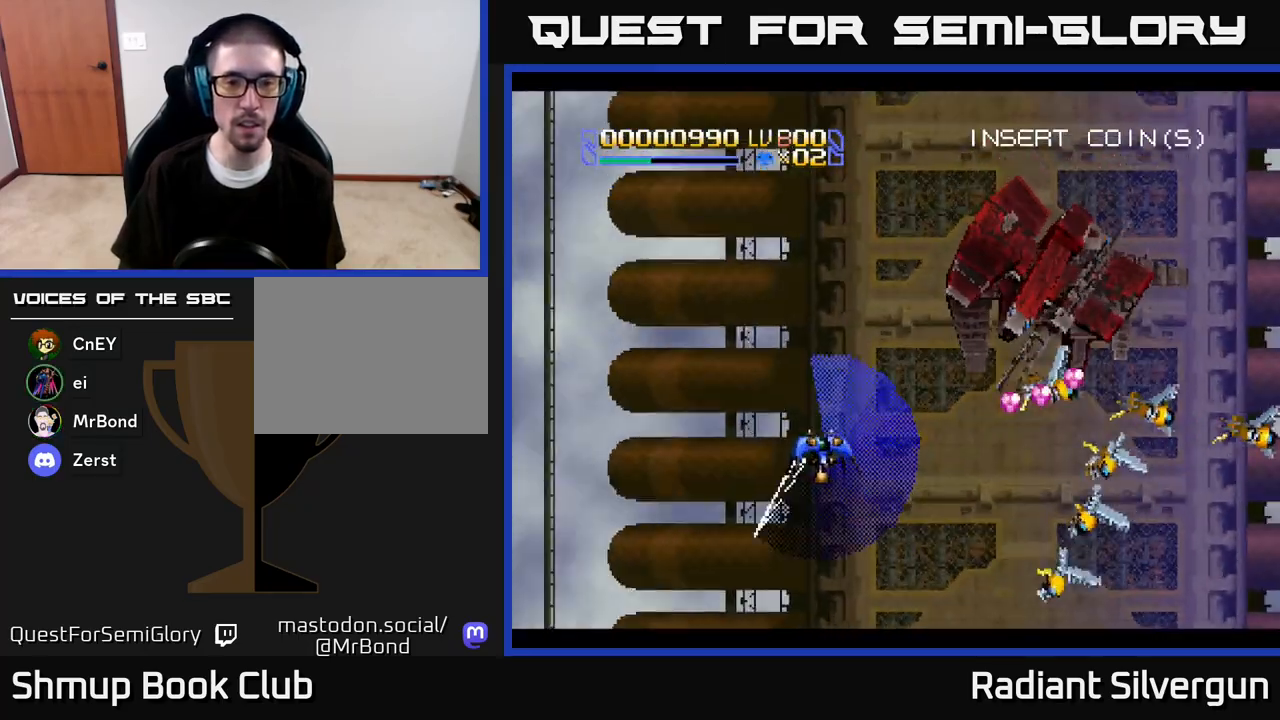
{"buttons": ["R2"], "left_stick": "center", "right_stick": "center", "events": [[17, "DPAD_DOWN", "down"], [17, "R2", "up"], [33, "DPAD_DOWN", "up"], [133, "DPAD_UP", "down"], [183, "DPAD_RIGHT", "up"], [200, "DPAD_RIGHT", "down"], [267, "R2", "down"], [283, "DPAD_UP", "up"], [417, "DPAD_RIGHT", "up"]]}
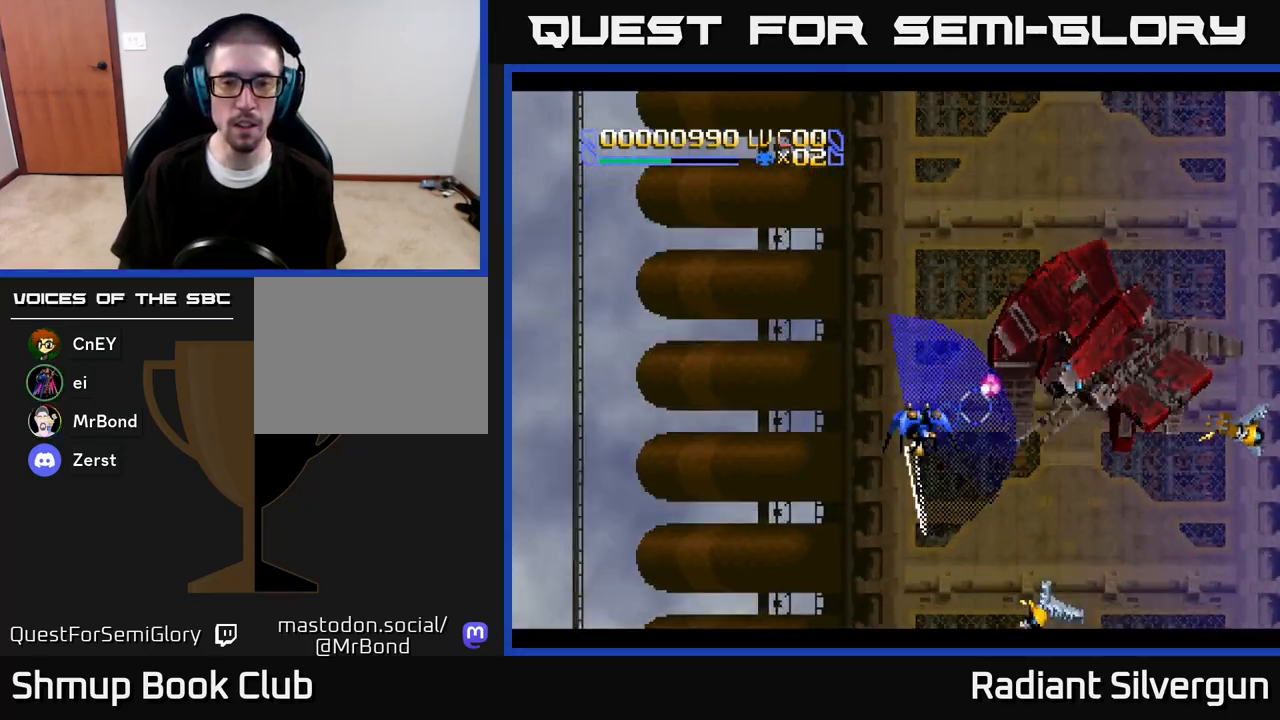
{"buttons": ["R2", "DPAD_DOWN"], "left_stick": "center", "right_stick": "center", "events": [[17, "DPAD_LEFT", "down"], [67, "DPAD_UP", "down"], [133, "R2", "up"], [200, "DPAD_LEFT", "up"], [217, "DPAD_UP", "up"], [217, "R2", "down"], [383, "DPAD_DOWN", "down"]]}
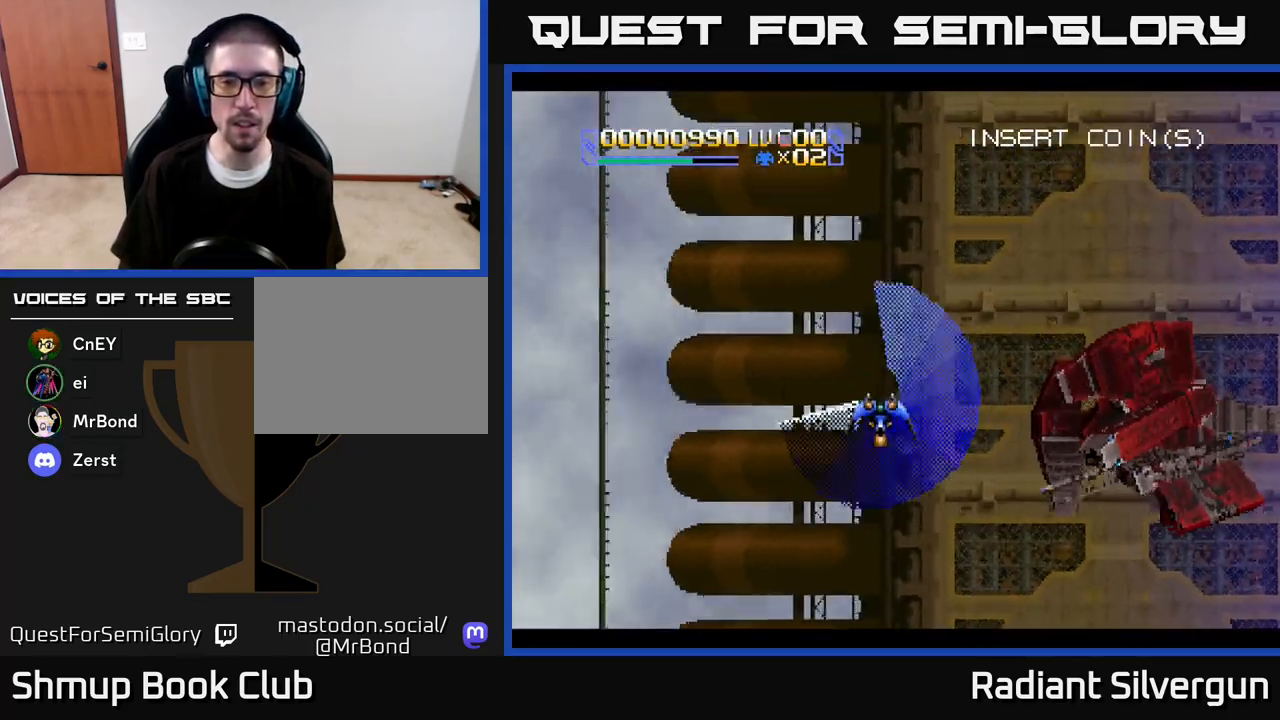
{"buttons": [], "left_stick": "center", "right_stick": "center", "events": [[17, "R2", "up"], [133, "DPAD_RIGHT", "down"], [167, "DPAD_DOWN", "up"], [200, "DPAD_RIGHT", "up"]]}
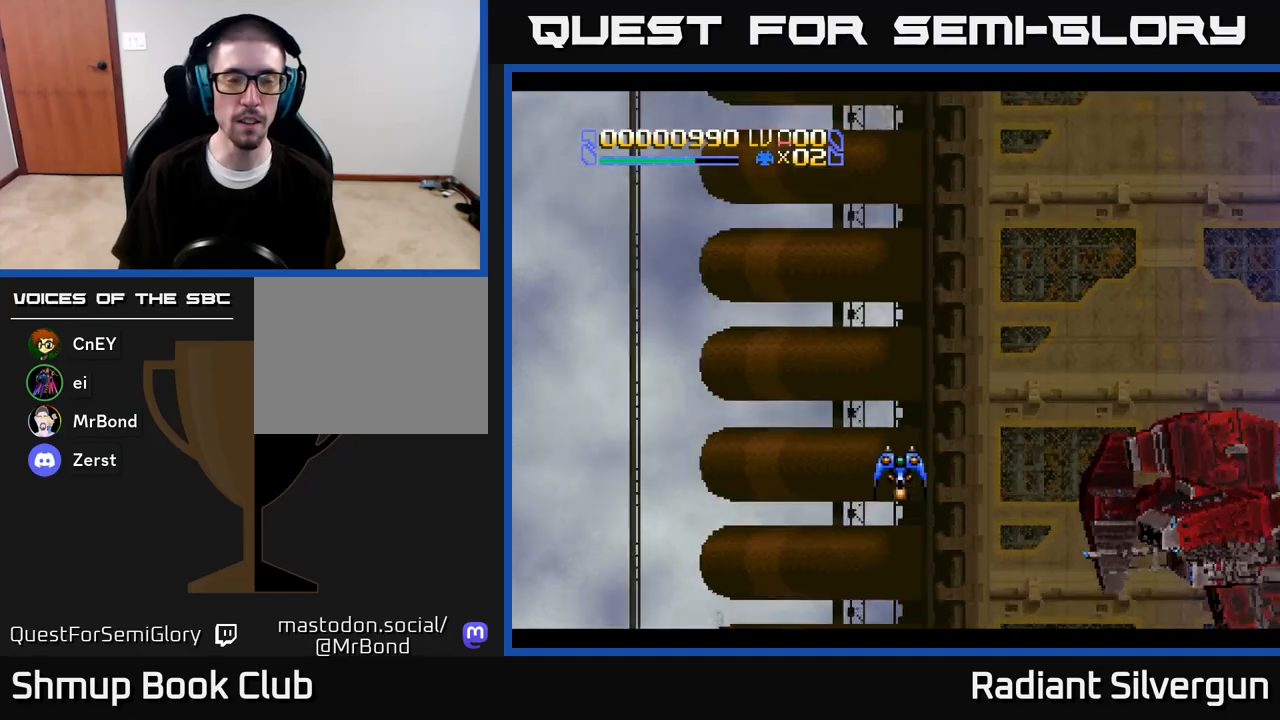
{"buttons": [], "left_stick": "center", "right_stick": "center", "events": []}
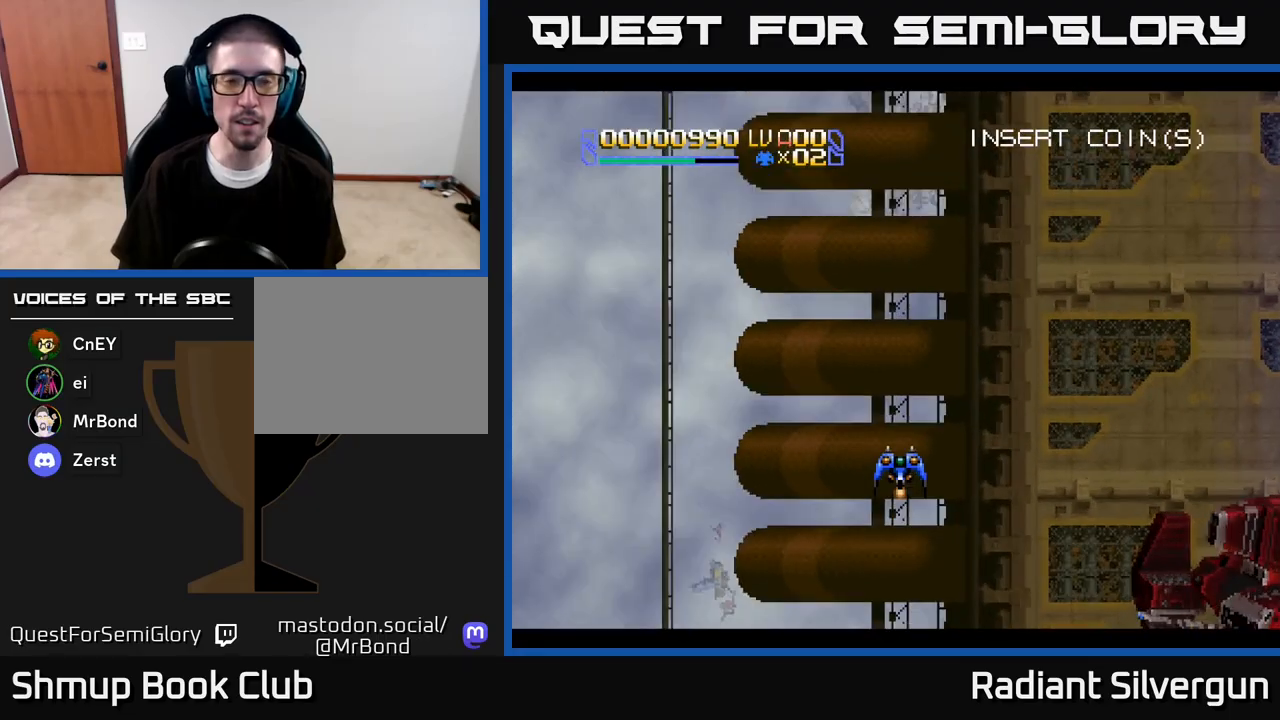
{"buttons": ["DPAD_UP", "DPAD_LEFT"], "left_stick": "center", "right_stick": "center", "events": [[300, "DPAD_LEFT", "down"], [433, "DPAD_UP", "down"]]}
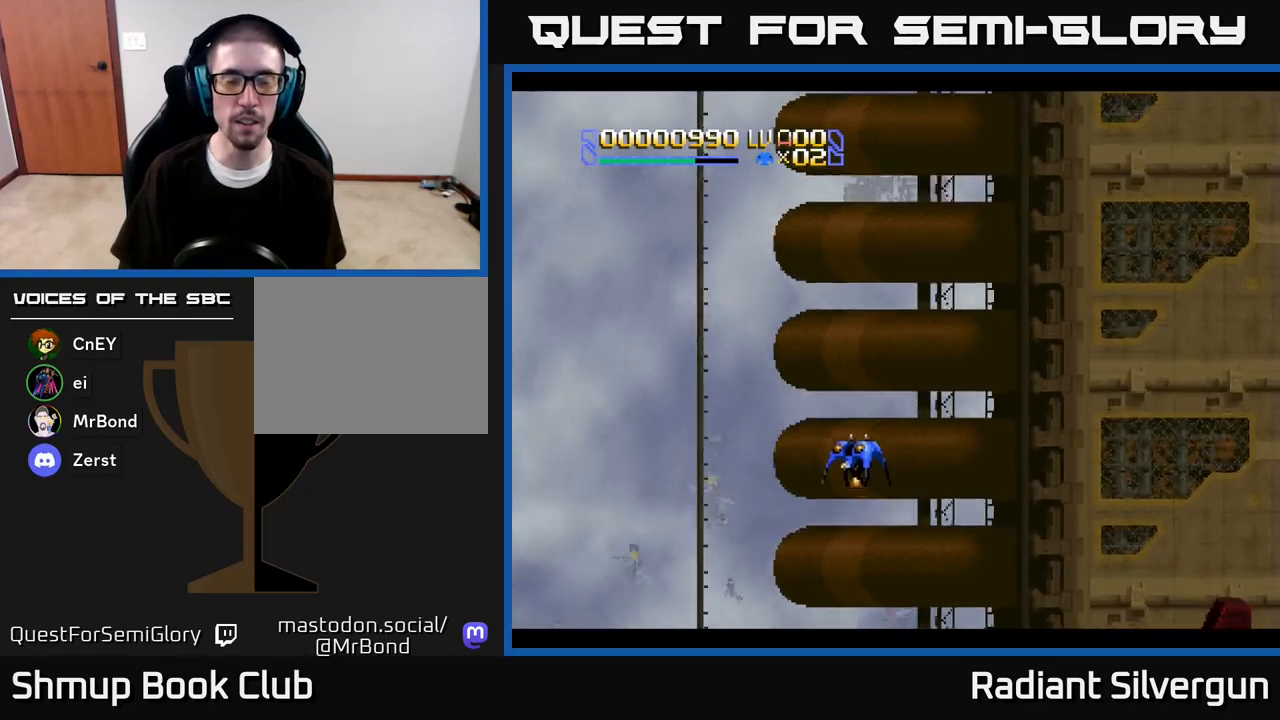
{"buttons": [], "left_stick": "center", "right_stick": "center", "events": [[150, "DPAD_UP", "up"], [233, "DPAD_DOWN", "down"], [267, "DPAD_LEFT", "up"], [333, "DPAD_RIGHT", "down"], [383, "DPAD_DOWN", "up"], [383, "DPAD_RIGHT", "up"]]}
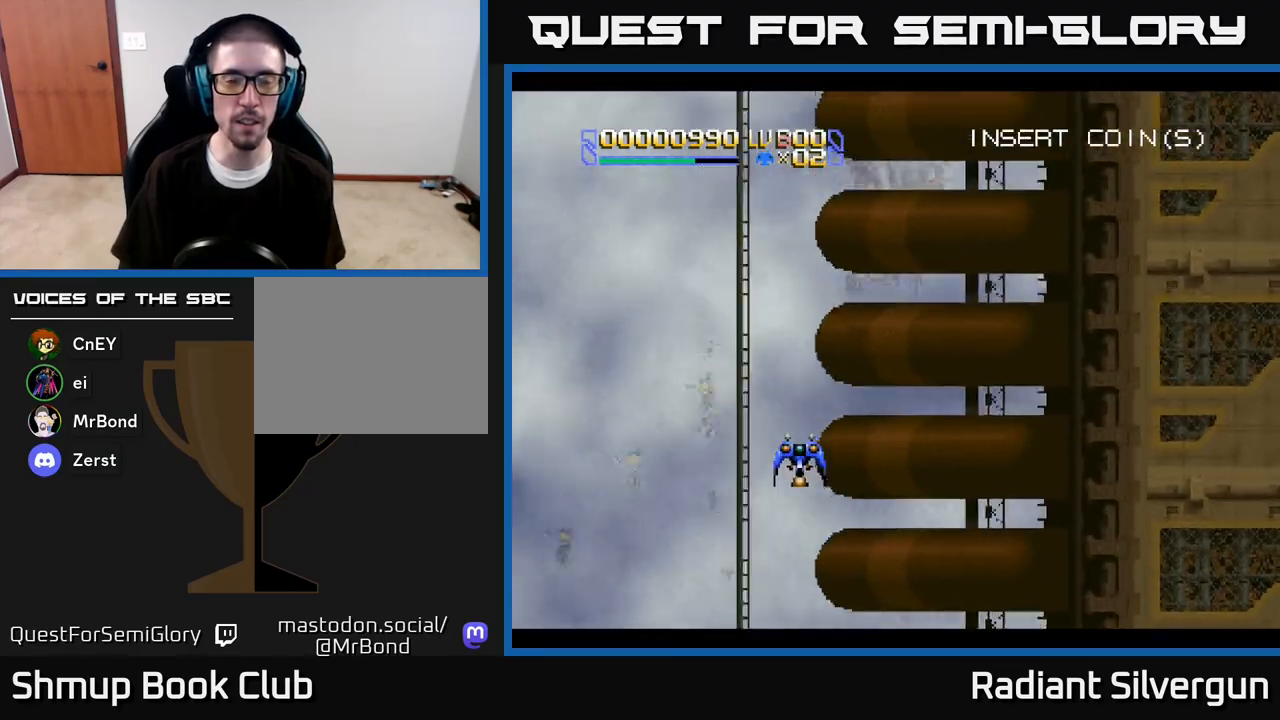
{"buttons": ["DPAD_UP", "DPAD_RIGHT"], "left_stick": "center", "right_stick": "center", "events": [[167, "DPAD_RIGHT", "down"], [367, "DPAD_UP", "down"]]}
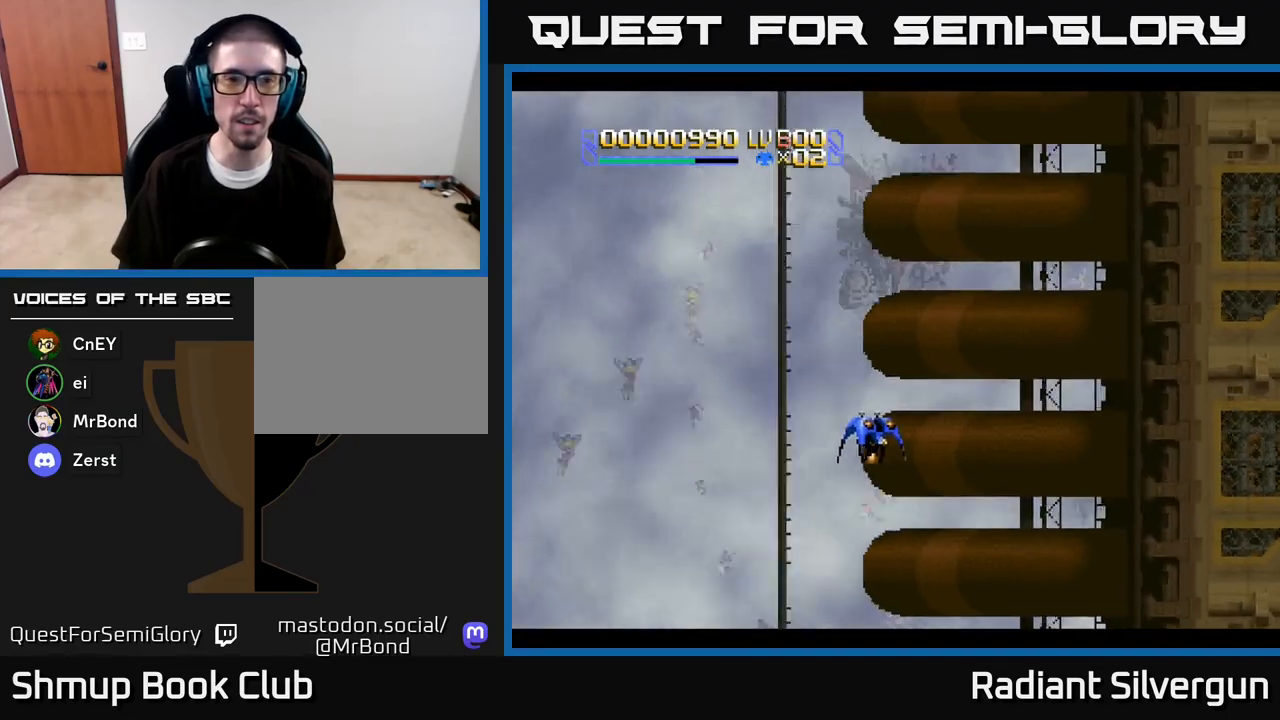
{"buttons": ["A", "DPAD_UP", "DPAD_LEFT"], "left_stick": "center", "right_stick": "center", "events": [[167, "DPAD_UP", "up"], [217, "DPAD_DOWN", "down"], [267, "DPAD_RIGHT", "up"], [333, "A", "down"], [350, "DPAD_DOWN", "up"], [350, "DPAD_LEFT", "down"], [483, "DPAD_UP", "down"]]}
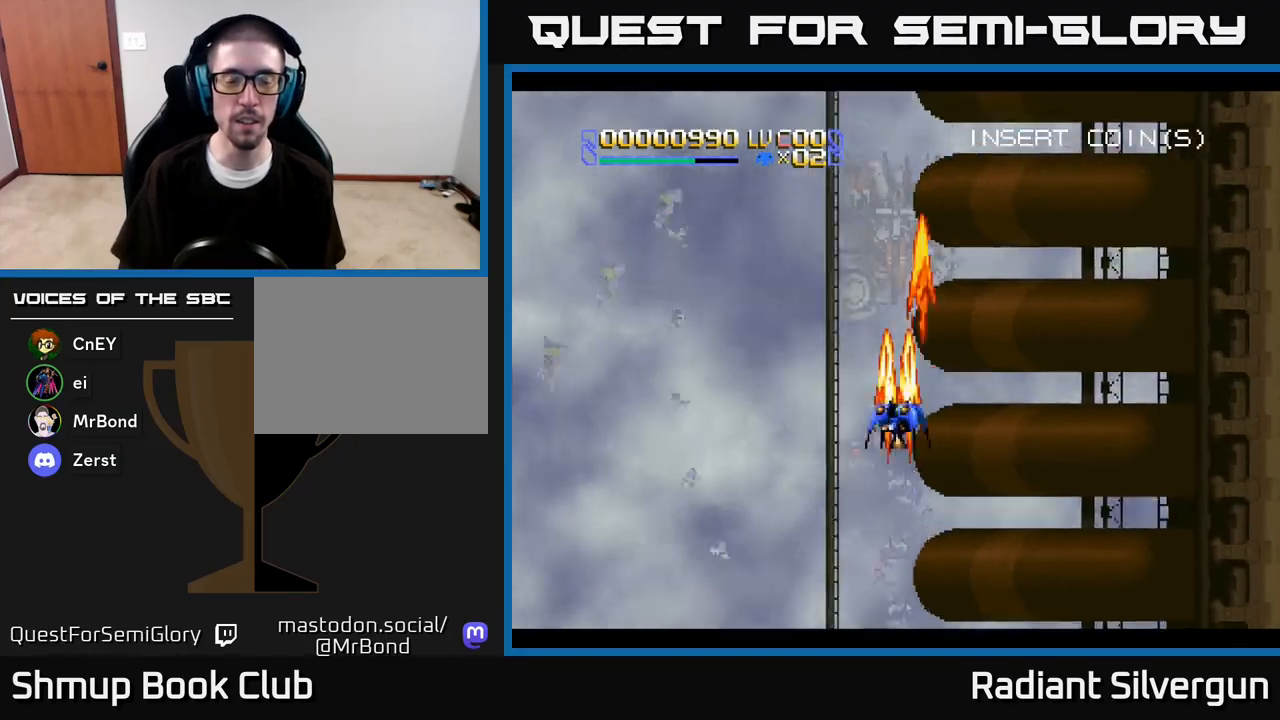
{"buttons": ["A", "DPAD_UP", "DPAD_LEFT"], "left_stick": "center", "right_stick": "center", "events": [[183, "DPAD_UP", "up"], [333, "DPAD_UP", "down"]]}